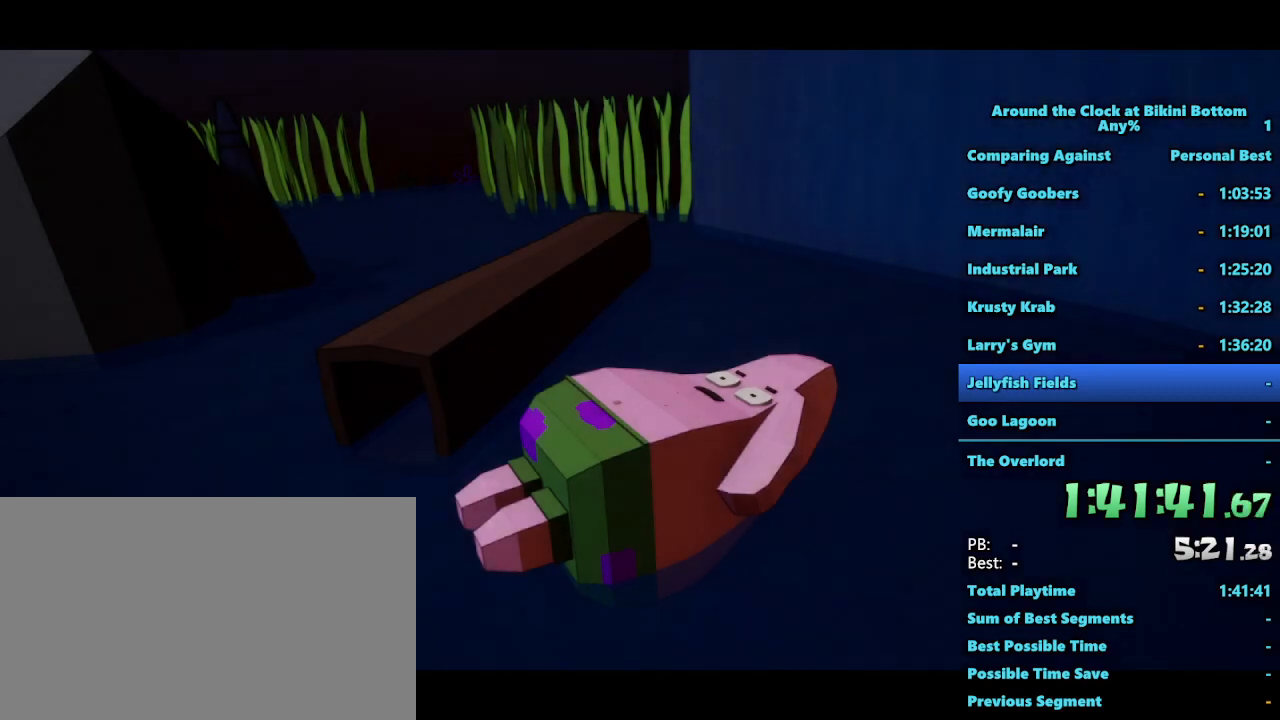
Gameplay with keyboard and mouse; each line is a JSON object with the keys and mouse buttons held at the frame after it. "events" lists presses ("down") and releases ("up") of "1", "2", "3", "4", "5", "a", "alt", "b", "c", "ctrl", "d", "e", "f", "g", "q", "r", "s", "shift", "space", "t", "tab", "tilde", "v", "w", "x", "z", "mouse_left", "mouse_wheel", "mouse_right", "mouse_mb4" and "mouse_mb5" between this image and that frame as [ms after this image, input, new state], when the widget could be followed in between. "mouse_left", "mouse_wheel", "mouse_right", "mouse_mb4", "mouse_mb5" = the "left", "wheel", "right", "mb4", "mb5" buttons of the "mouse" list. No other keys are recorded. "wheel" means that the mouse wheel is clicked or scrolled. Mouse movement is not recorded.
{"keys": [], "mouse": [], "events": [[300, "mouse_left", "down"], [450, "mouse_left", "up"]]}
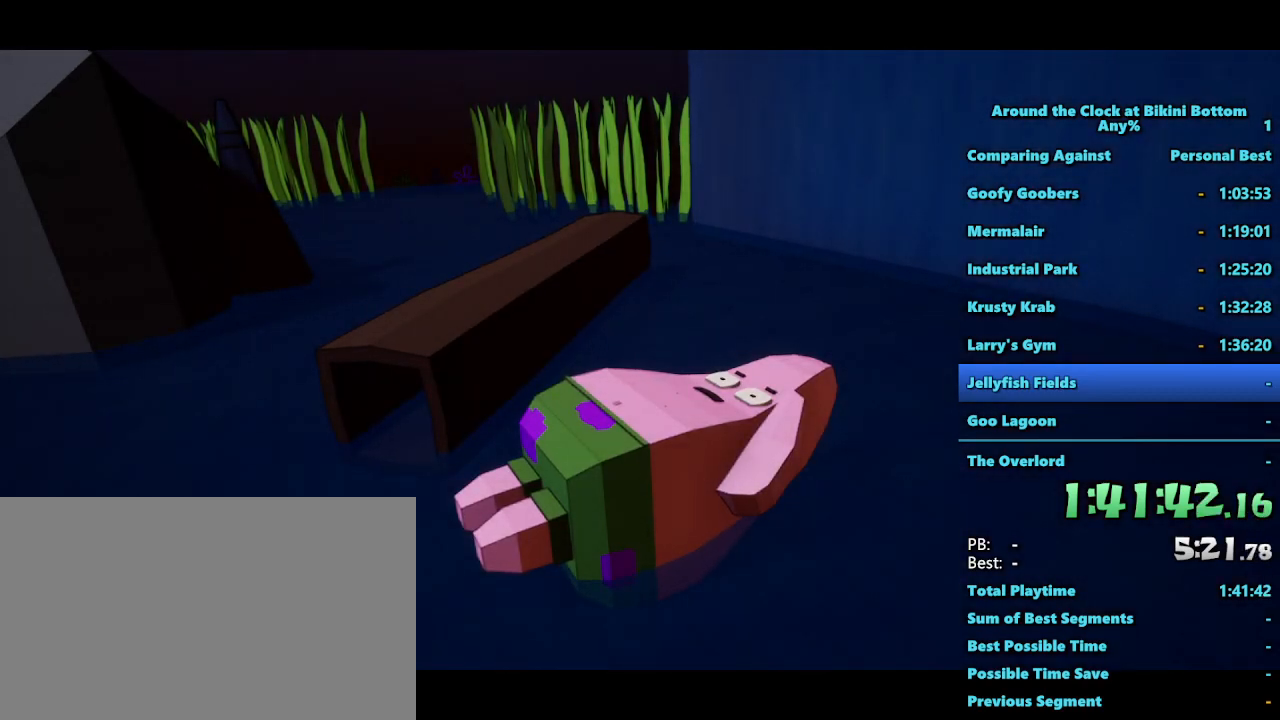
{"keys": [], "mouse": [], "events": [[83, "mouse_left", "down"], [233, "mouse_left", "up"], [367, "mouse_left", "down"], [450, "mouse_left", "up"]]}
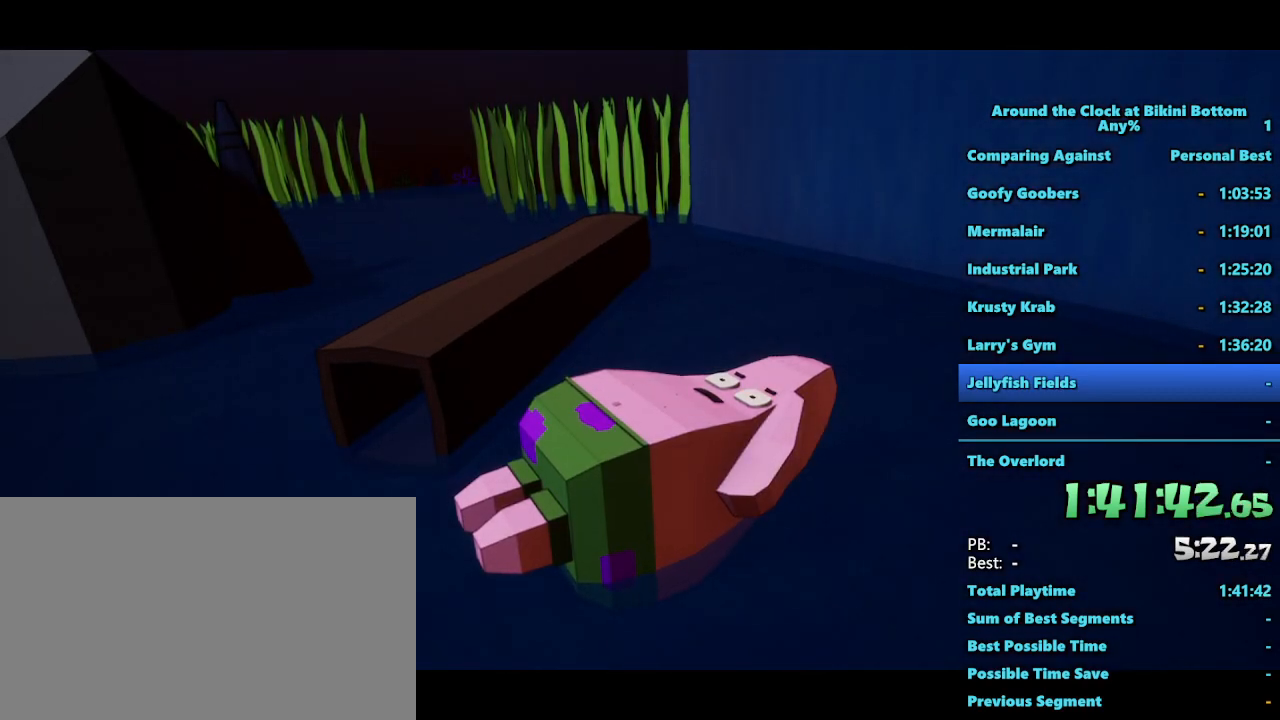
{"keys": [], "mouse": ["left"], "events": [[100, "mouse_left", "down"], [183, "mouse_left", "up"], [300, "mouse_left", "down"], [383, "mouse_left", "up"], [467, "mouse_left", "down"]]}
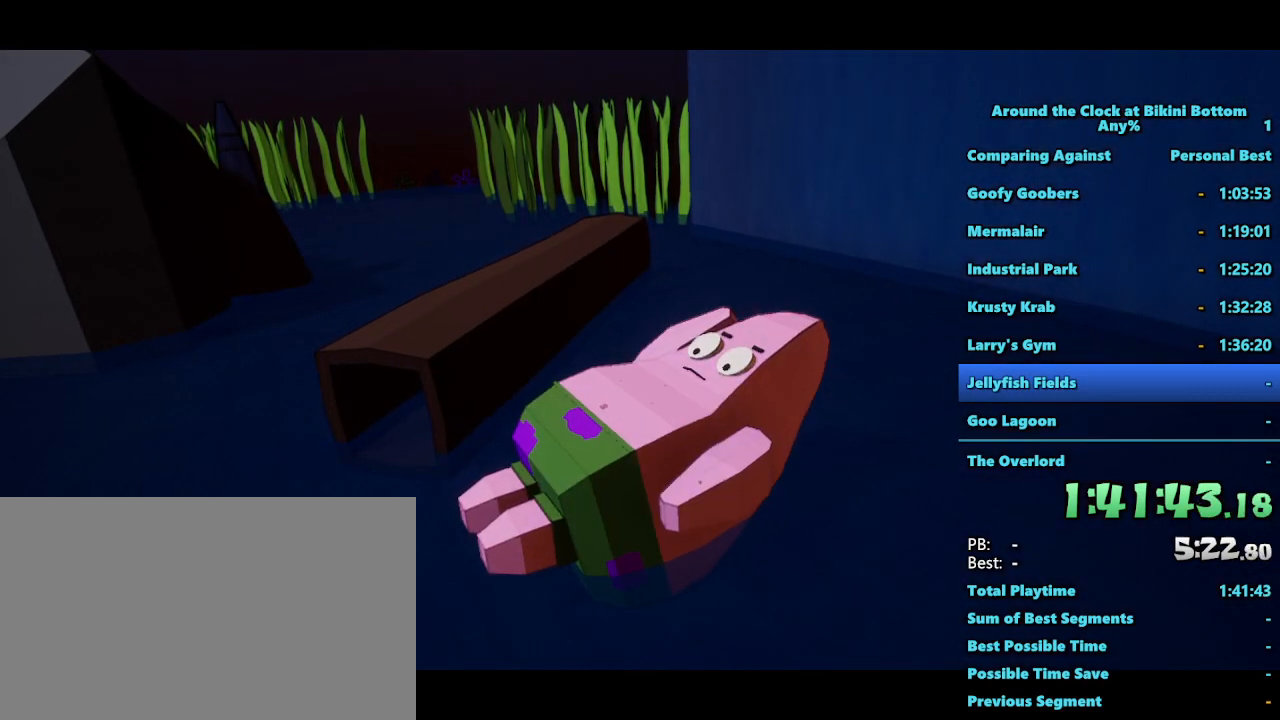
{"keys": [], "mouse": [], "events": [[117, "mouse_left", "up"], [217, "mouse_left", "down"], [300, "mouse_left", "up"], [400, "mouse_left", "down"], [500, "mouse_left", "up"]]}
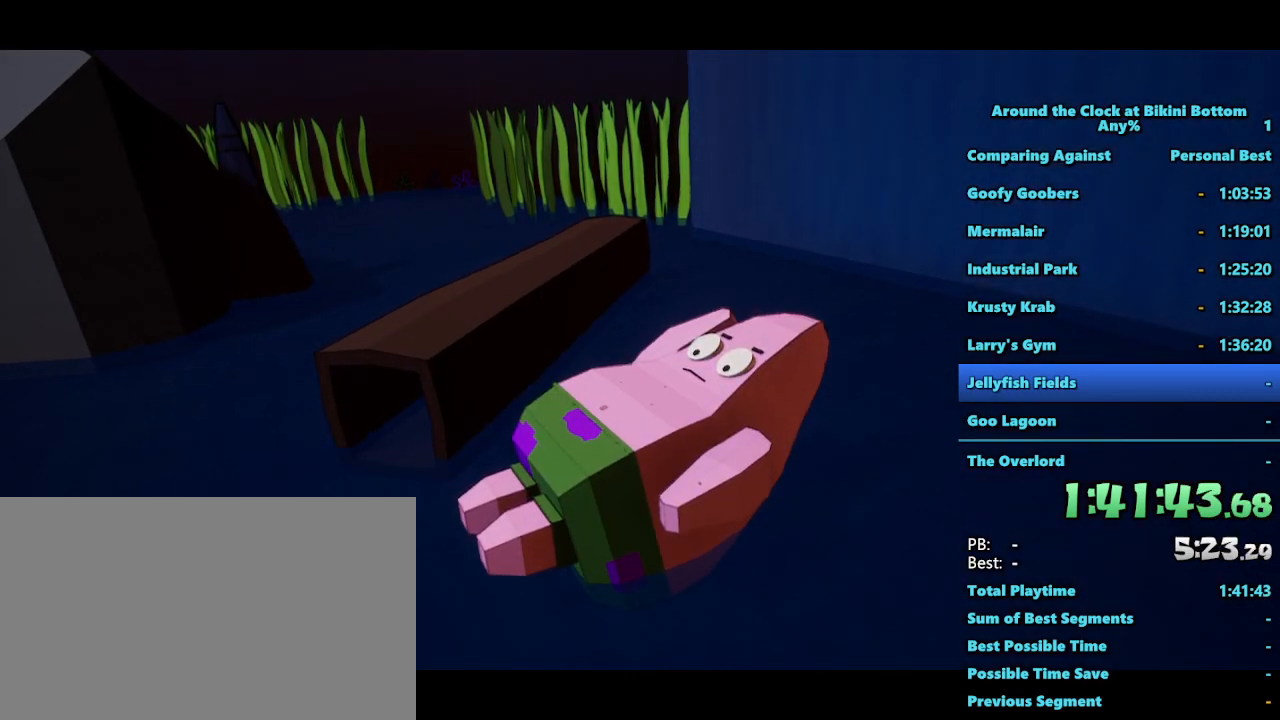
{"keys": [], "mouse": ["left"], "events": [[83, "mouse_left", "down"], [183, "mouse_left", "up"], [217, "mouse_left", "down"], [317, "mouse_left", "up"], [417, "mouse_left", "down"]]}
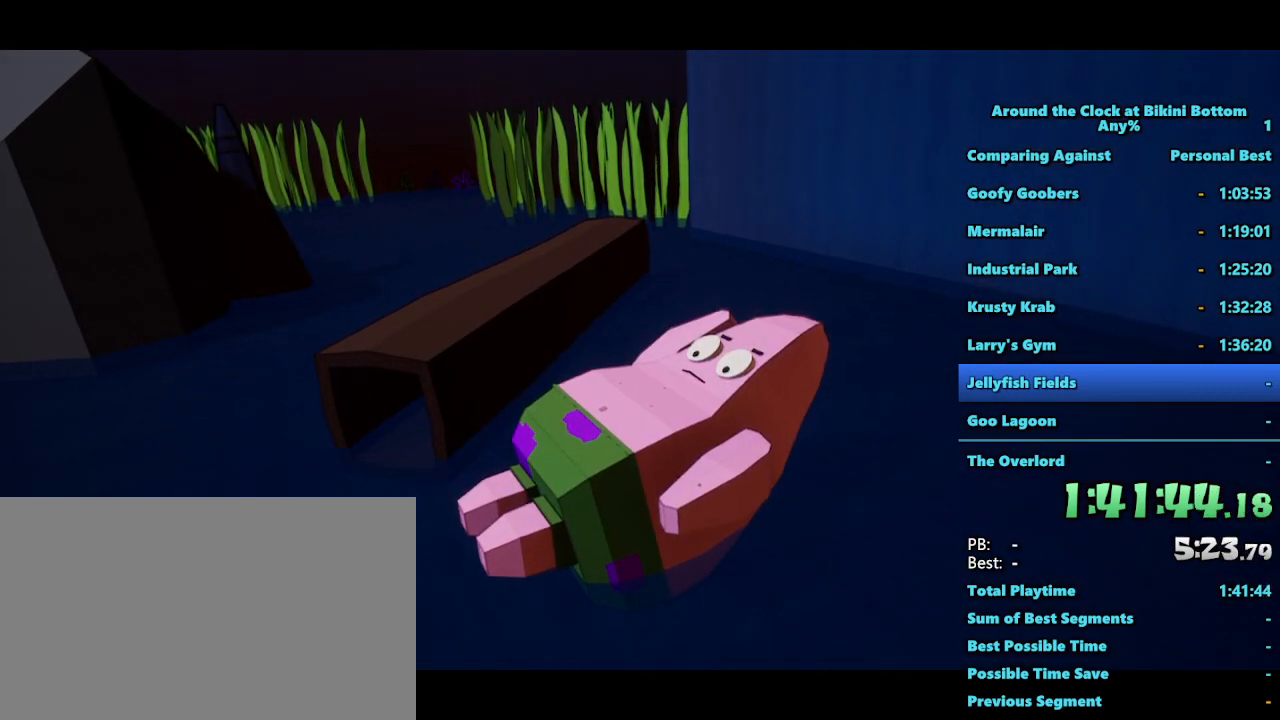
{"keys": [], "mouse": ["left"], "events": [[17, "mouse_left", "up"], [100, "mouse_left", "down"], [200, "mouse_left", "up"], [283, "mouse_left", "down"], [383, "mouse_left", "up"], [483, "mouse_left", "down"]]}
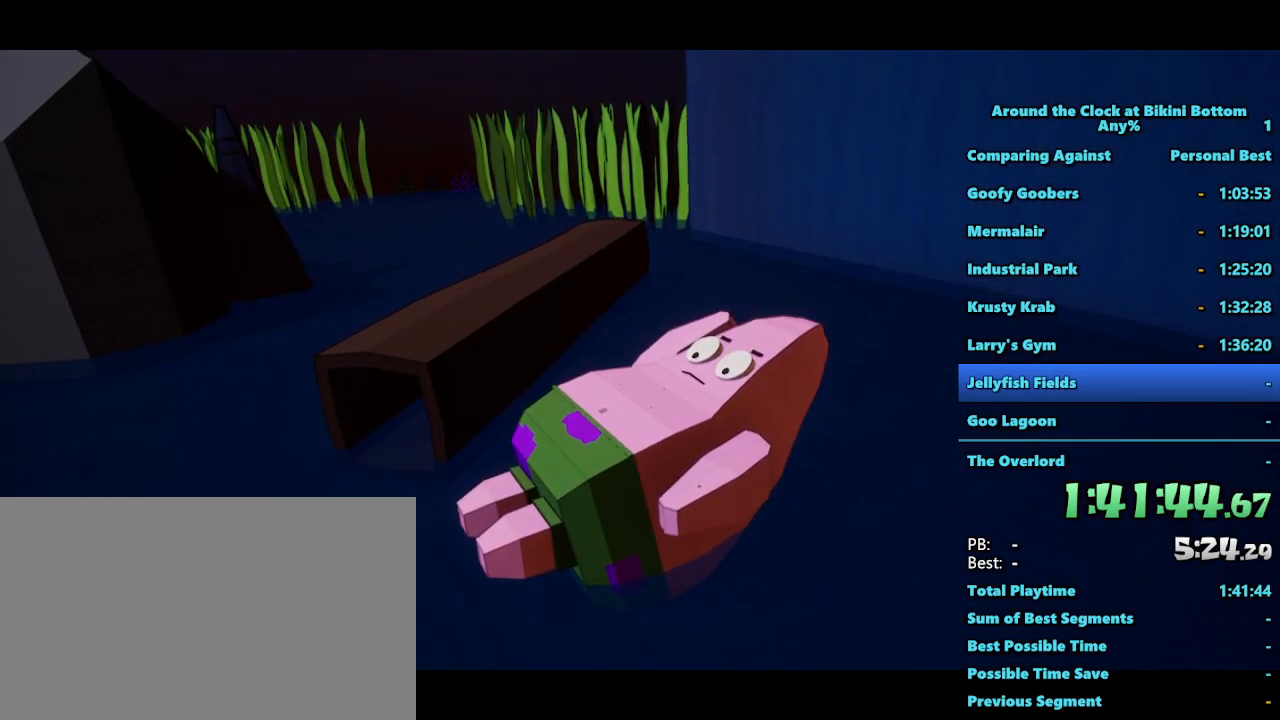
{"keys": [], "mouse": [], "events": [[67, "mouse_left", "up"], [167, "mouse_left", "down"], [217, "mouse_left", "up"], [350, "mouse_left", "down"], [433, "mouse_left", "up"]]}
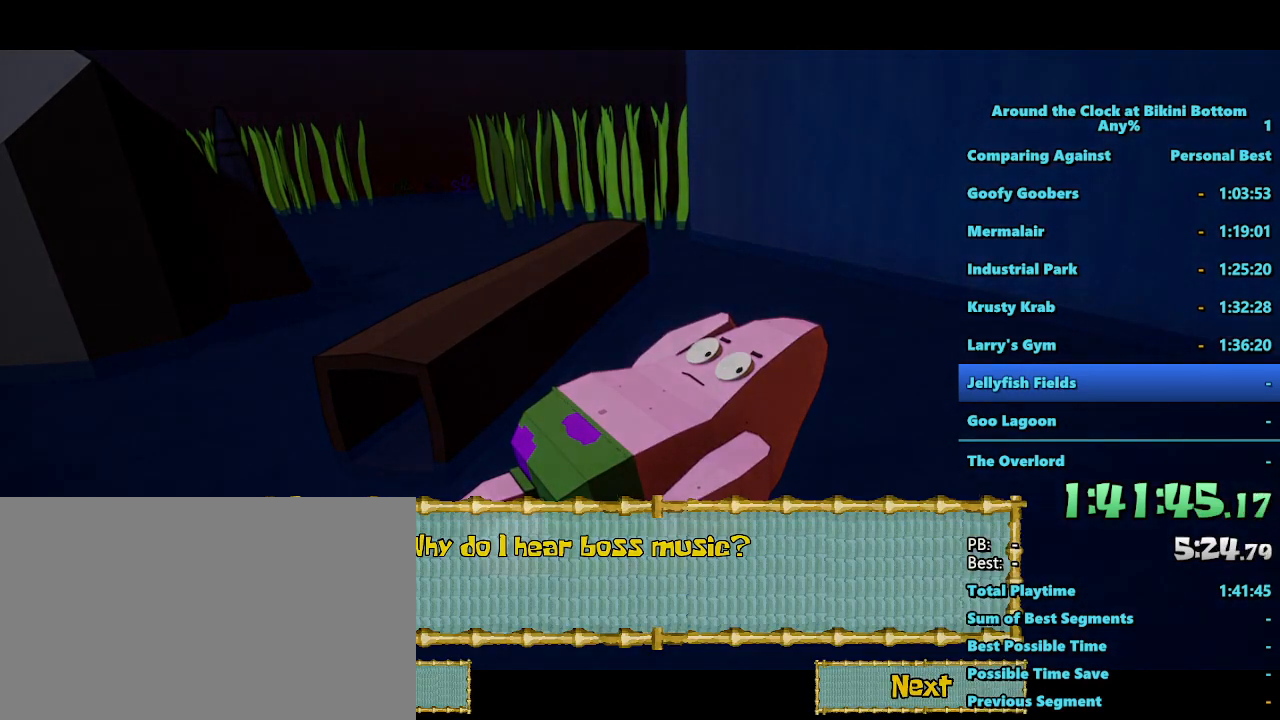
{"keys": [], "mouse": [], "events": [[33, "mouse_left", "down"], [133, "mouse_left", "up"]]}
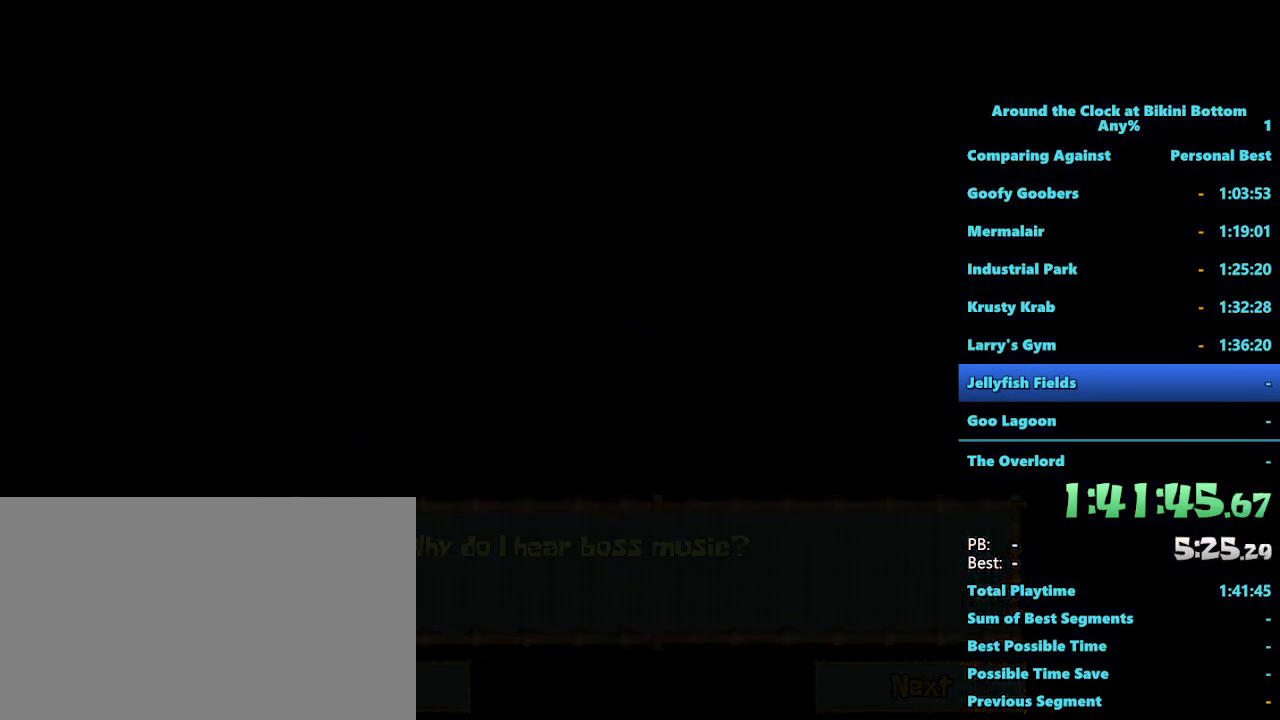
{"keys": [], "mouse": [], "events": []}
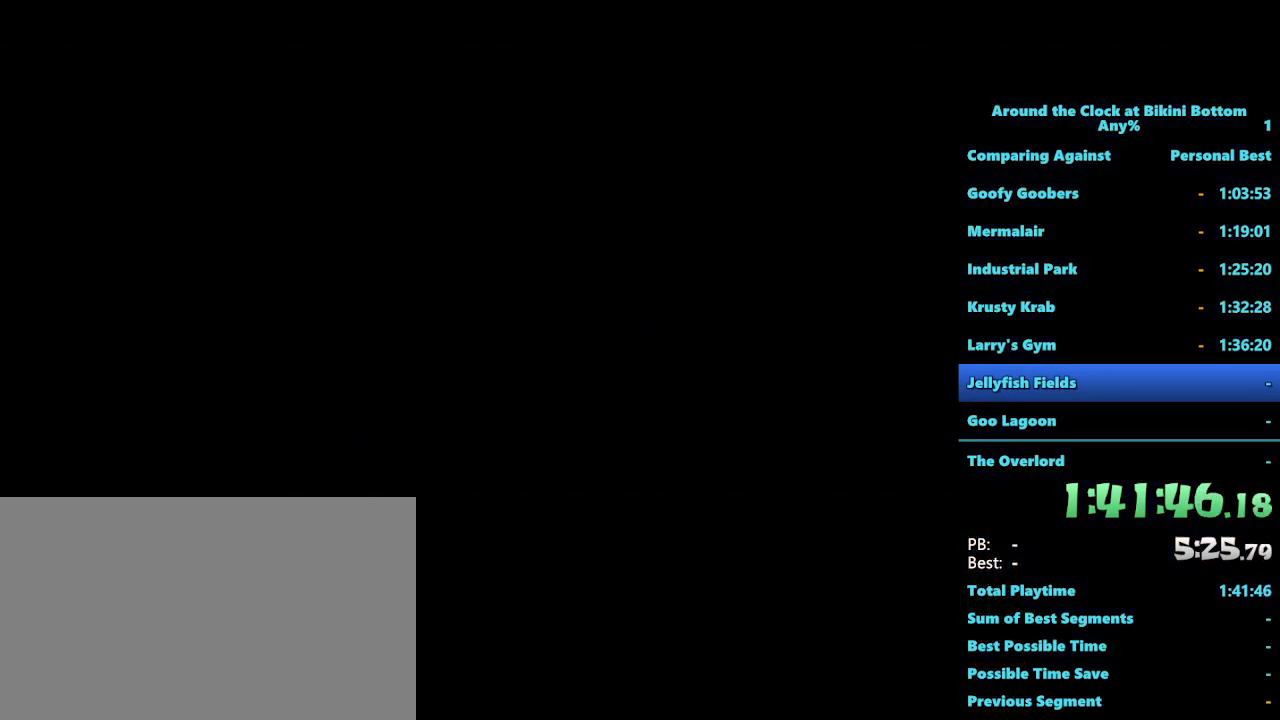
{"keys": [], "mouse": [], "events": []}
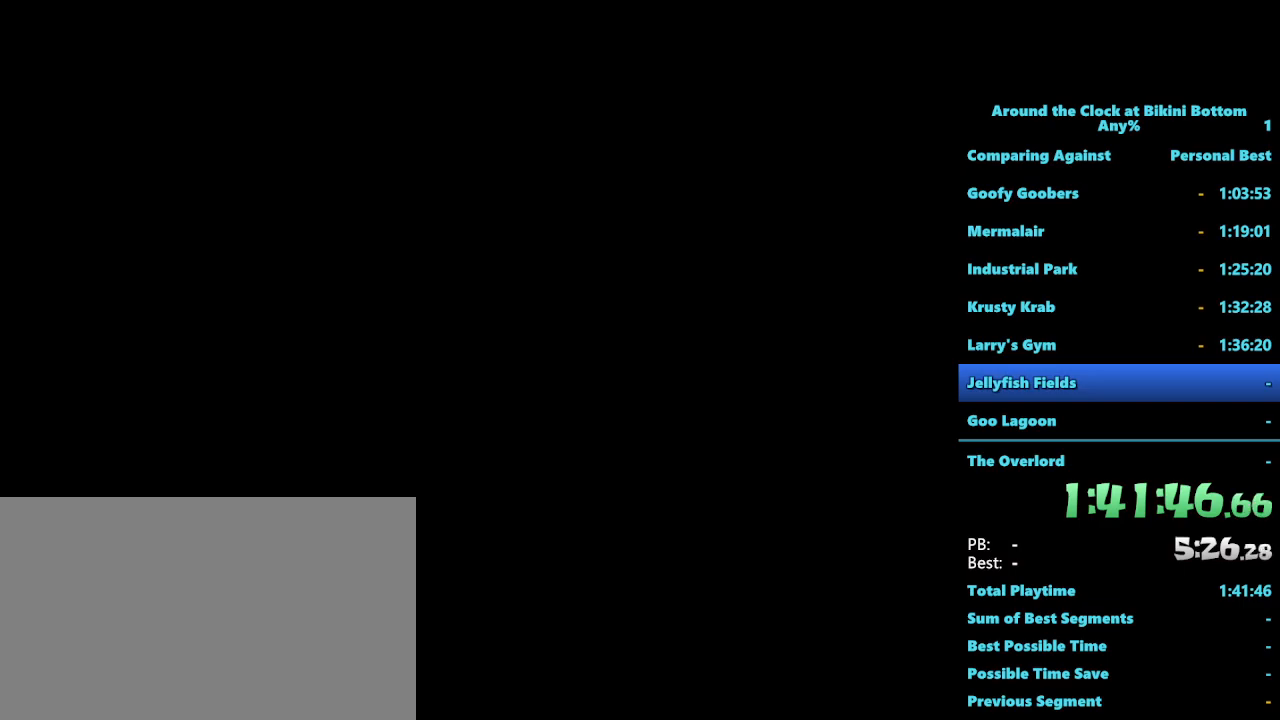
{"keys": [], "mouse": [], "events": []}
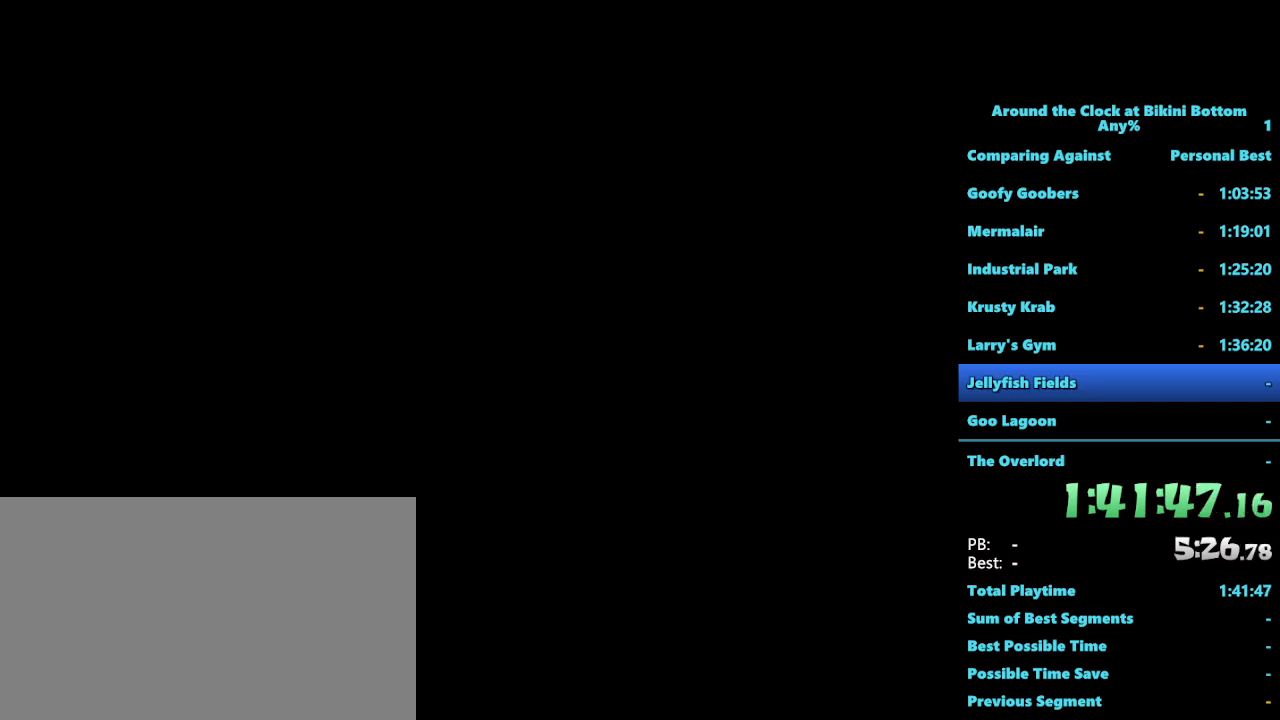
{"keys": [], "mouse": [], "events": []}
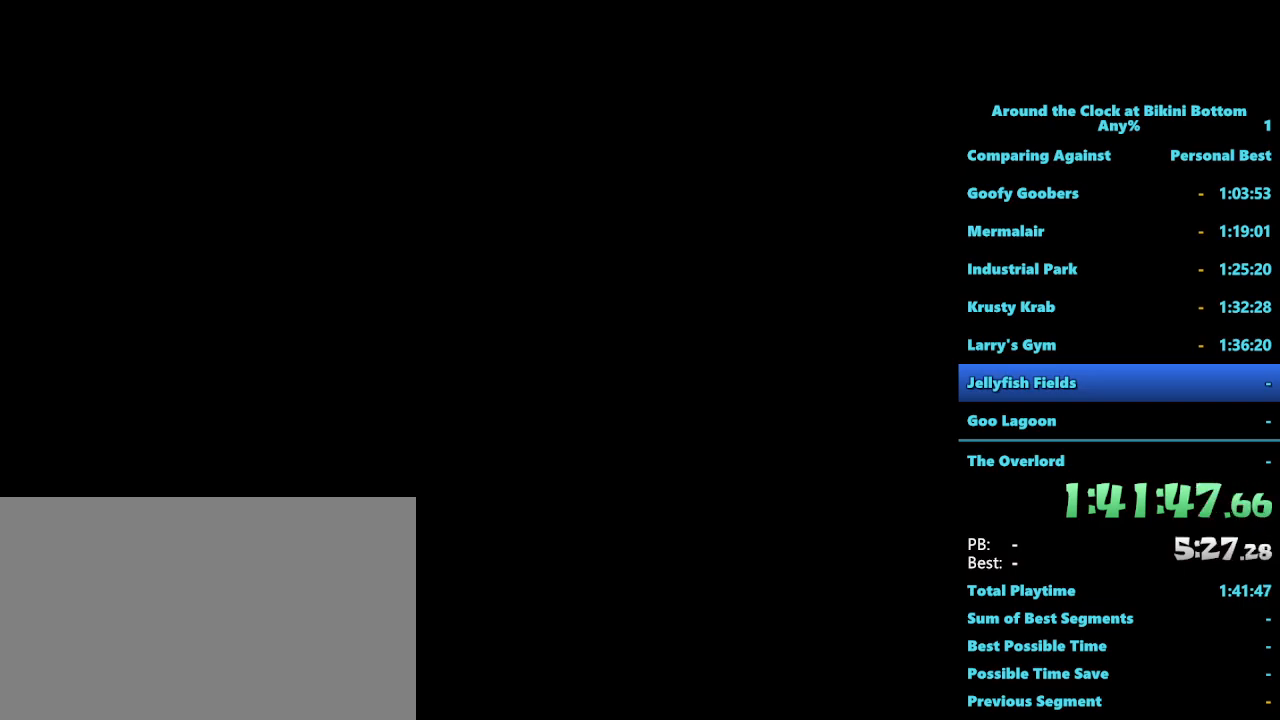
{"keys": [], "mouse": [], "events": []}
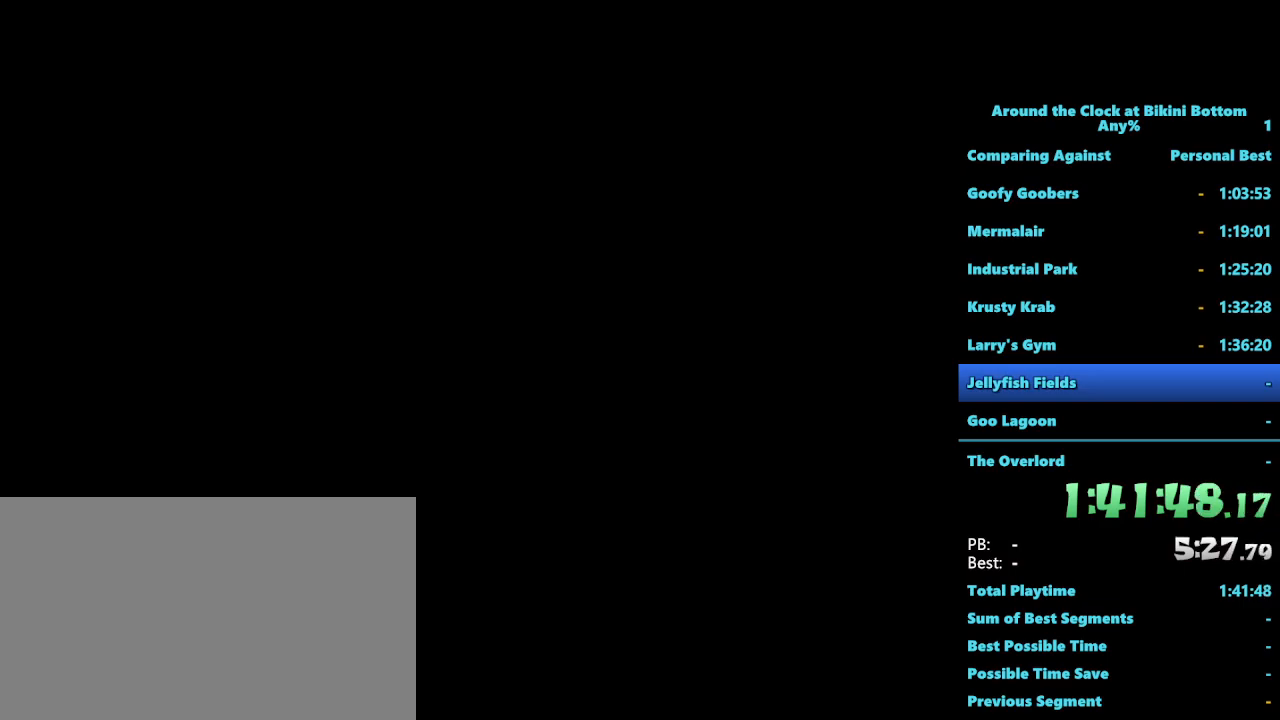
{"keys": [], "mouse": [], "events": []}
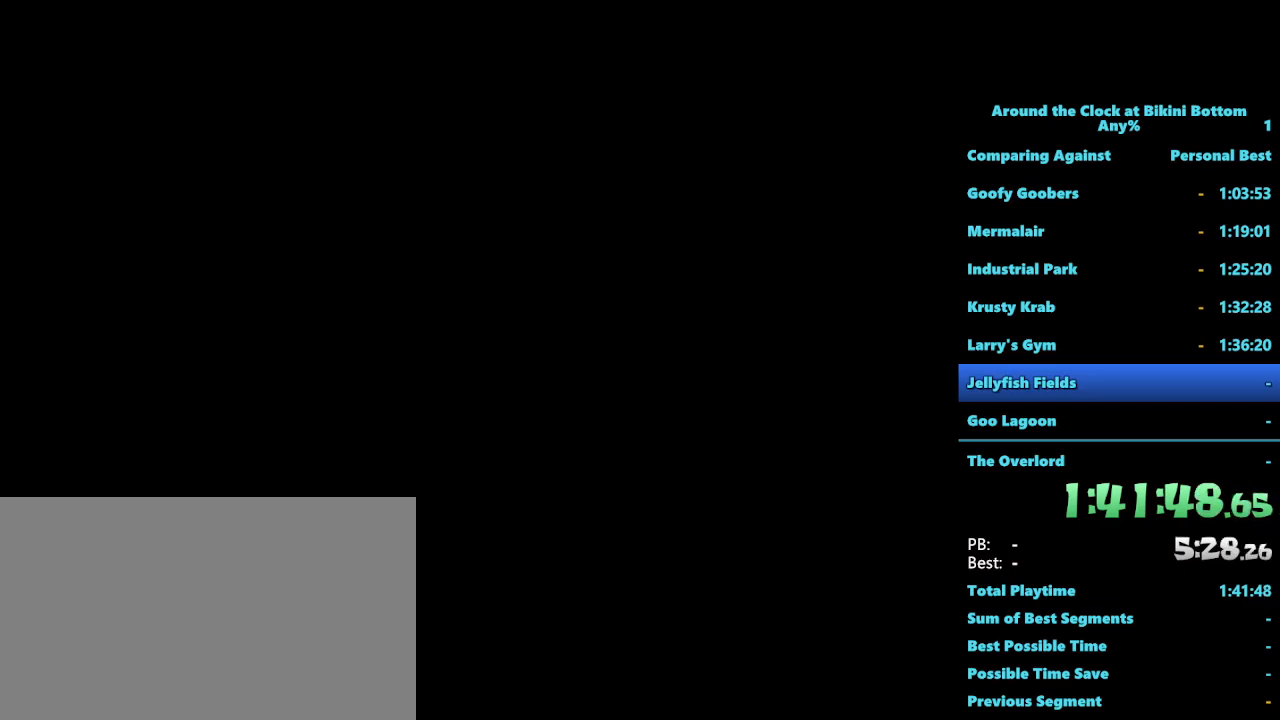
{"keys": [], "mouse": [], "events": []}
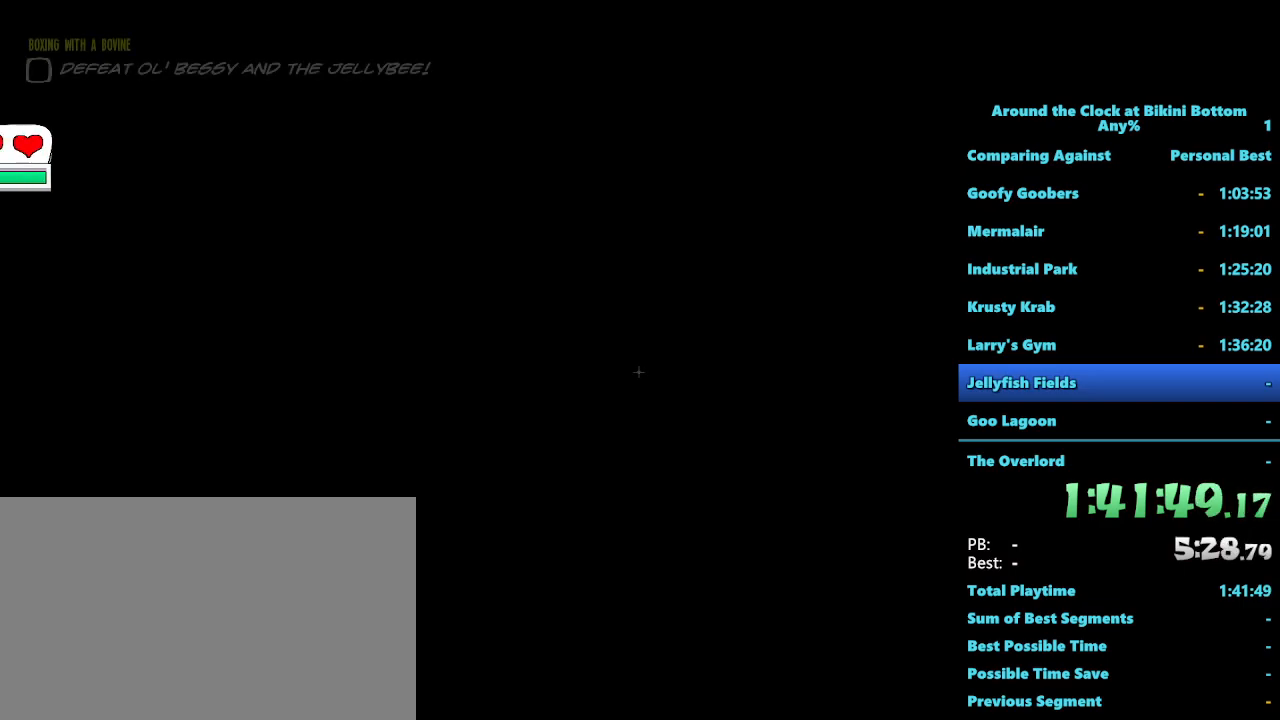
{"keys": ["d", "shift"], "mouse": [], "events": [[400, "d", "down"], [400, "shift", "down"]]}
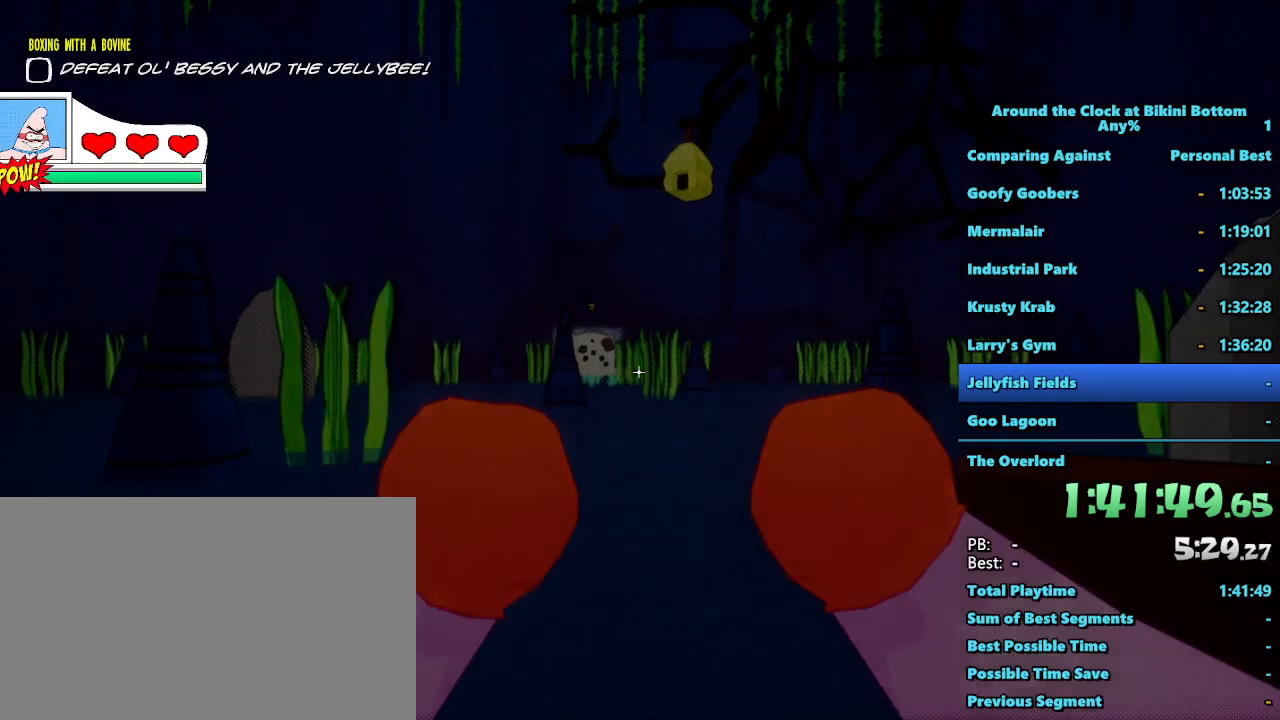
{"keys": ["d", "shift", "w"], "mouse": [], "events": [[417, "w", "down"]]}
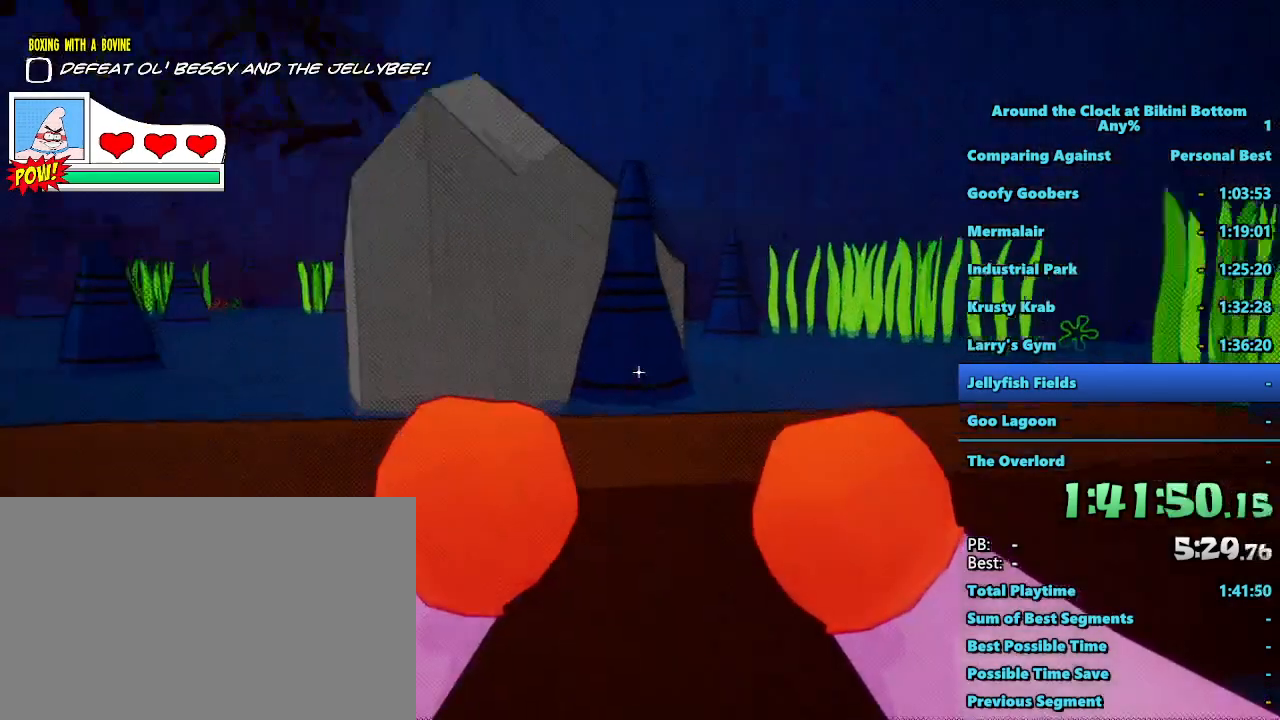
{"keys": ["d", "shift", "w"], "mouse": [], "events": []}
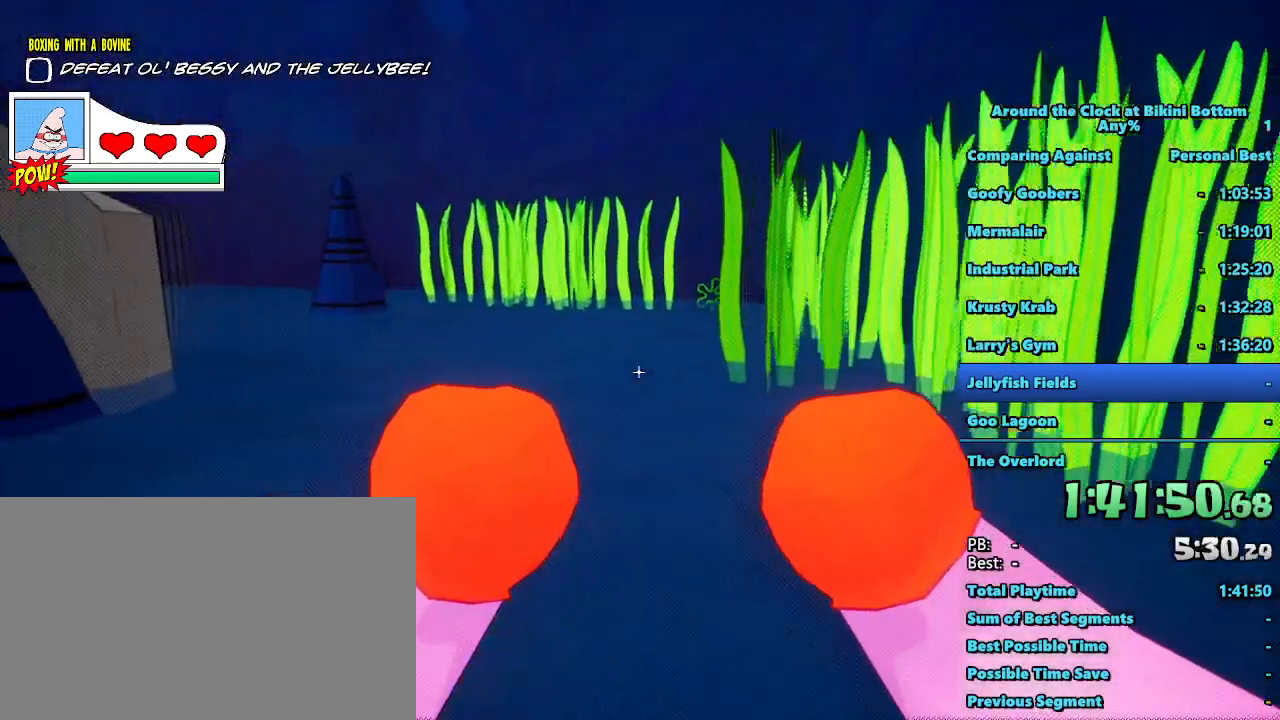
{"keys": ["shift", "w"], "mouse": [], "events": [[317, "d", "up"]]}